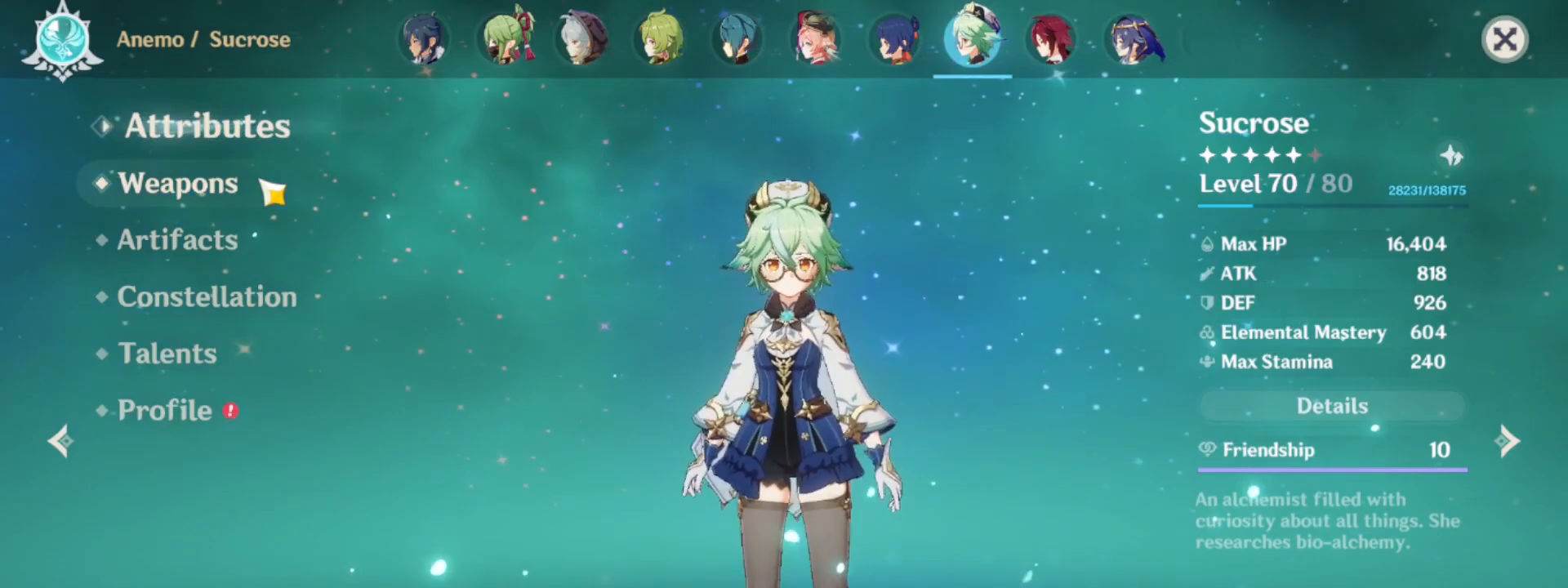
Gameplay with keyboard and mouse; each line is a JSON object with the keys and mouse buttons held at the frame after it. "events" lists presses ("down") and releases ("up") of "1", "2", "3", "4", "5", "a", "alt", "b", "c", "ctrl", "d", "e", "f", "g", "q", "r", "s", "shift", "space", "t", "tab", "tilde", "v", "w", "x", "z", "mouse_left", "mouse_wheel", "mouse_right", "mouse_mb4" and "mouse_mb5" between this image and that frame as [ms after this image, input, new state], when the widget could be followed in between. "mouse_left", "mouse_wheel", "mouse_right", "mouse_mb4", "mouse_mb5" = the "left", "wheel", "right", "mb4", "mb5" buttons of the "mouse" list. No other keys are recorded. "wheel" means that the mouse wheel is clicked or scrolled. Mouse movement is not recorded.
{"keys": [], "mouse": ["left"], "events": [[467, "mouse_left", "down"]]}
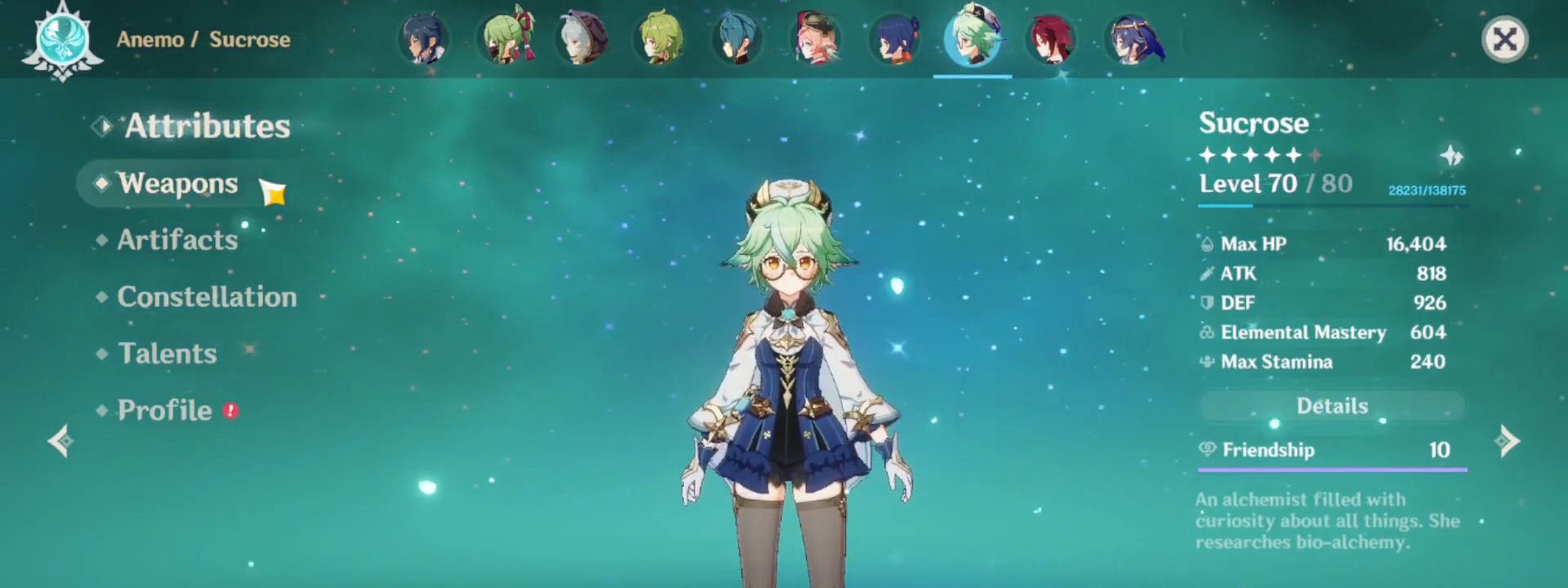
{"keys": [], "mouse": [], "events": [[67, "mouse_left", "up"]]}
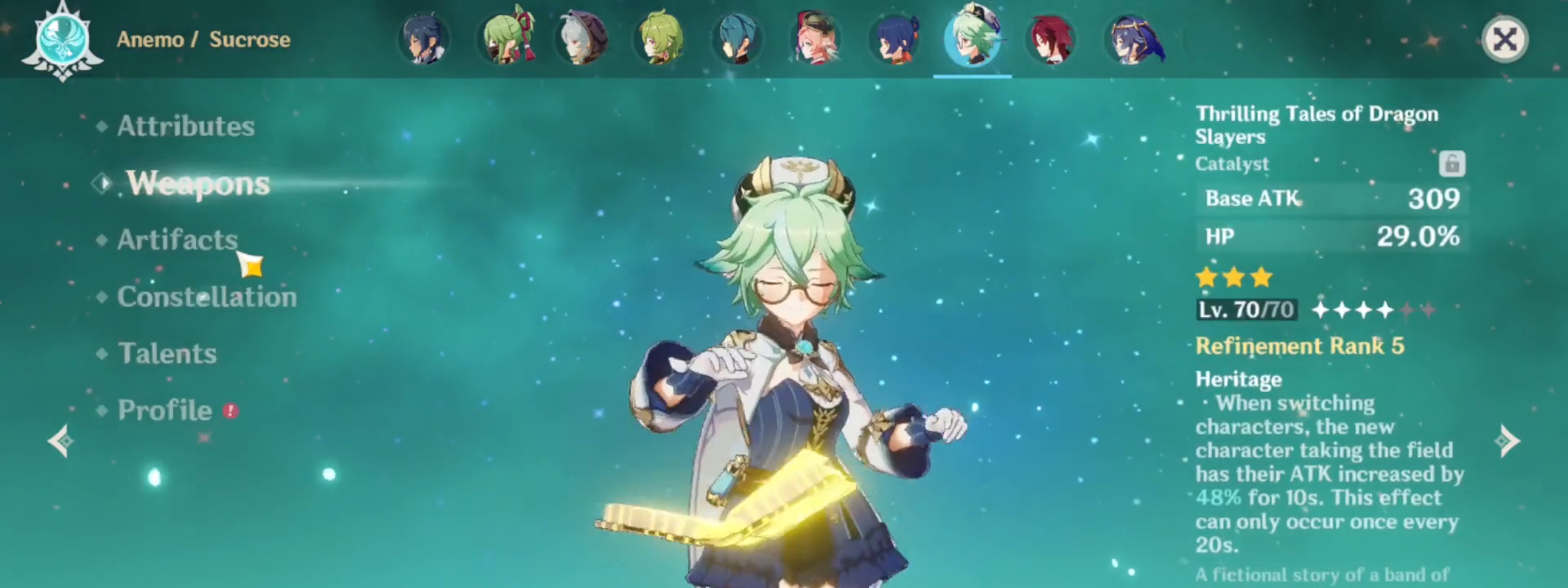
{"keys": [], "mouse": [], "events": []}
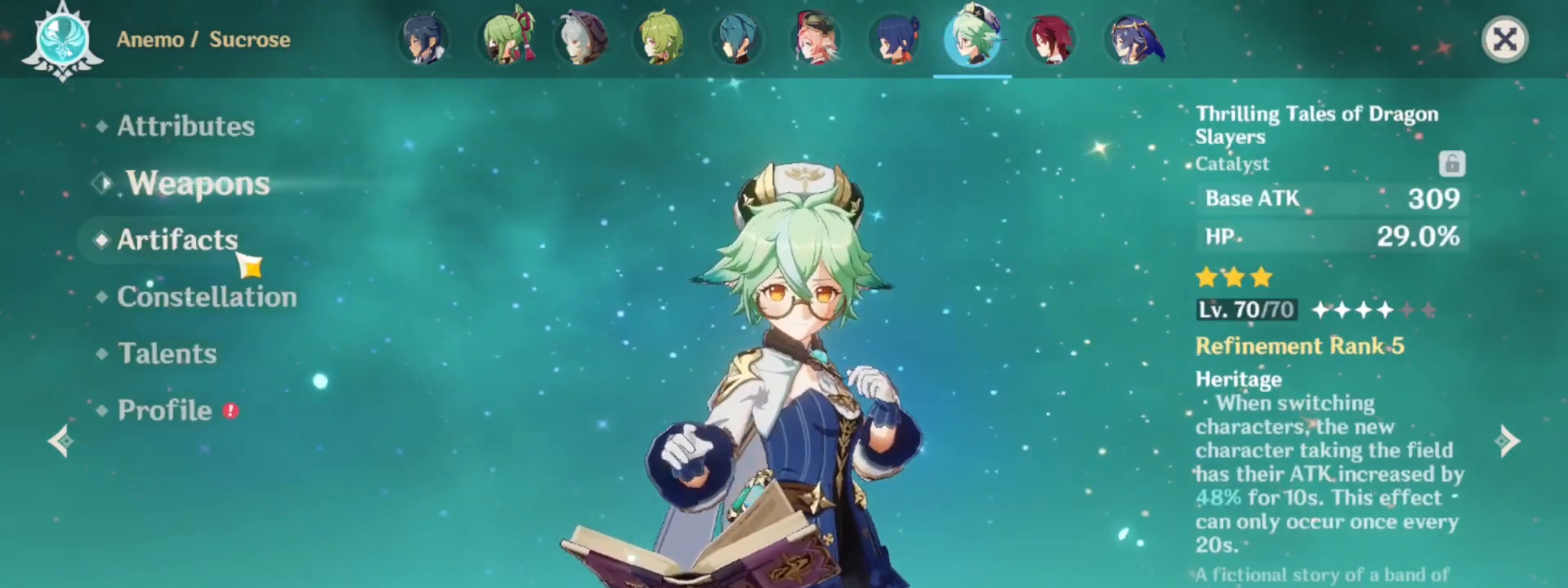
{"keys": [], "mouse": [], "events": [[50, "mouse_left", "down"], [150, "mouse_left", "up"]]}
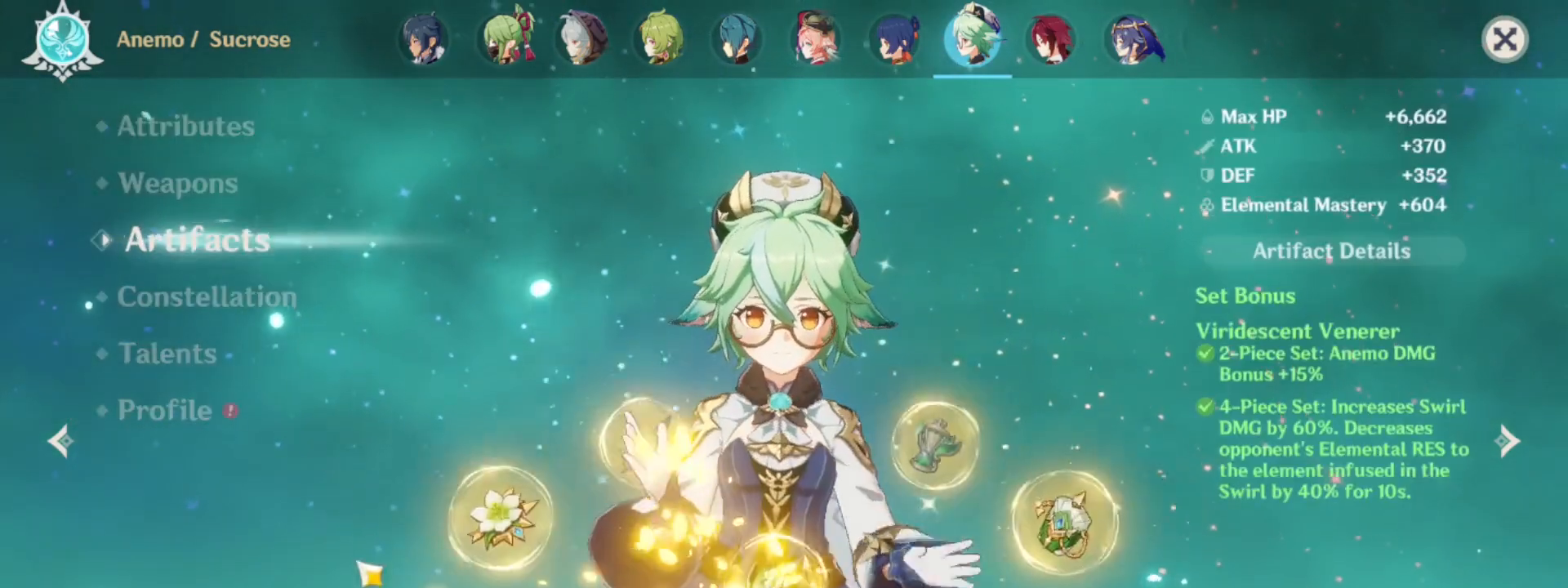
{"keys": [], "mouse": [], "events": [[350, "mouse_left", "down"], [400, "mouse_left", "up"]]}
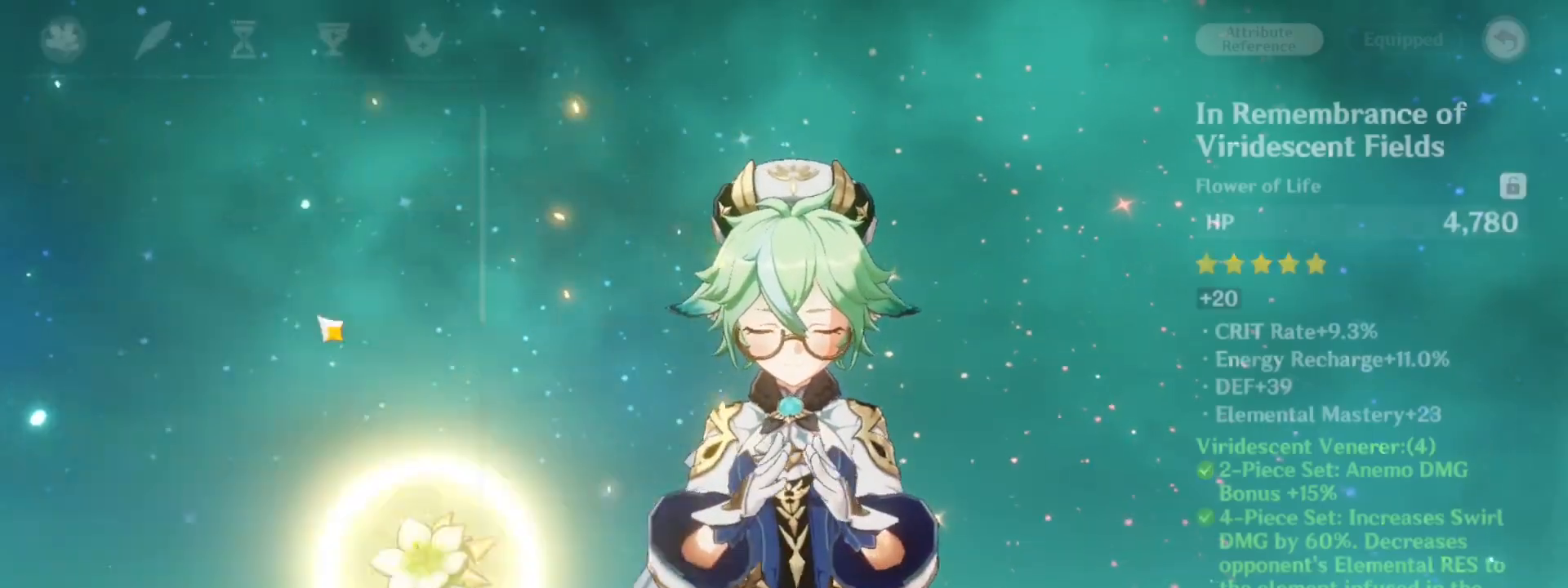
{"keys": [], "mouse": ["left"], "events": [[450, "mouse_left", "down"]]}
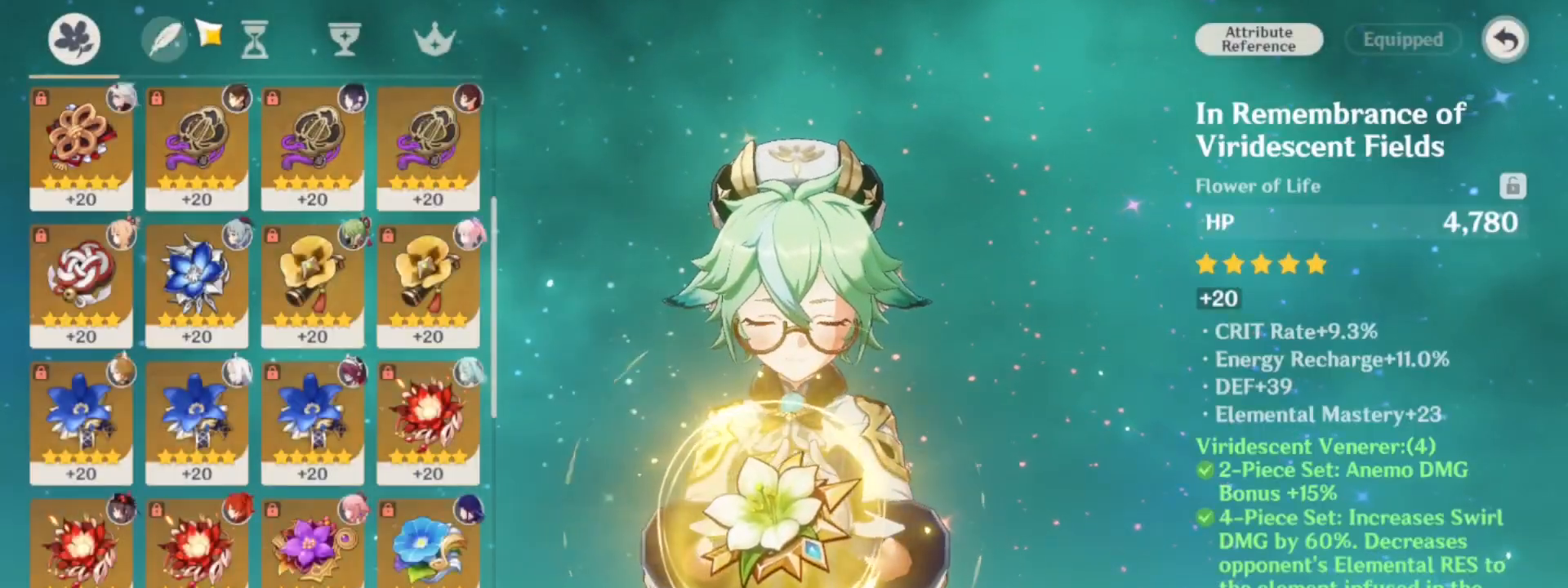
{"keys": [], "mouse": [], "events": [[50, "mouse_left", "up"], [333, "mouse_left", "down"], [417, "mouse_left", "up"]]}
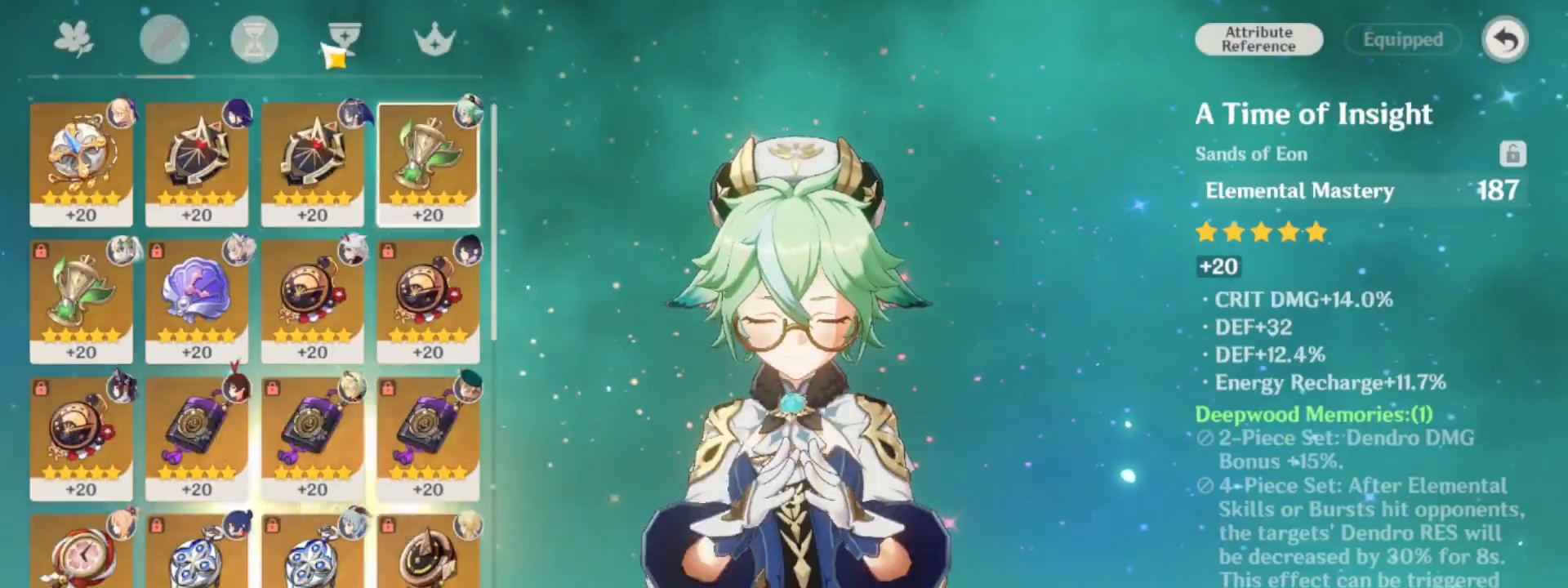
{"keys": [], "mouse": [], "events": [[150, "mouse_left", "down"], [250, "mouse_left", "up"]]}
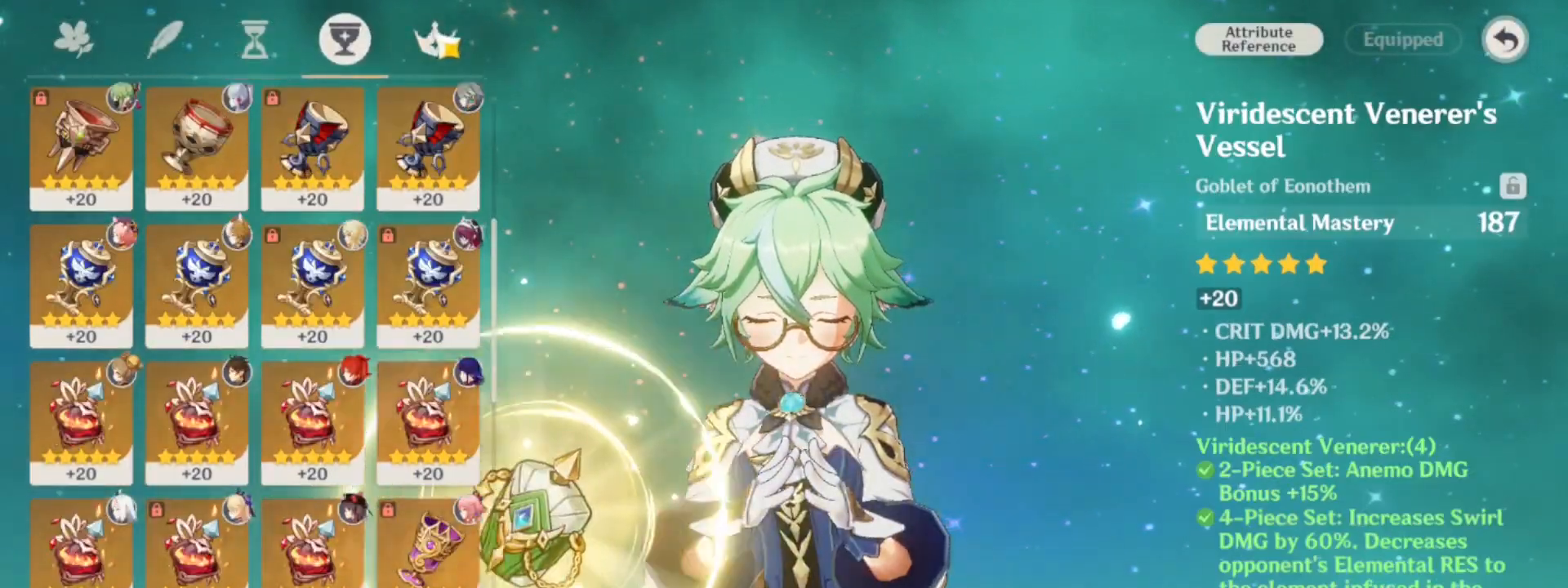
{"keys": [], "mouse": [], "events": [[33, "mouse_left", "down"], [133, "mouse_left", "up"]]}
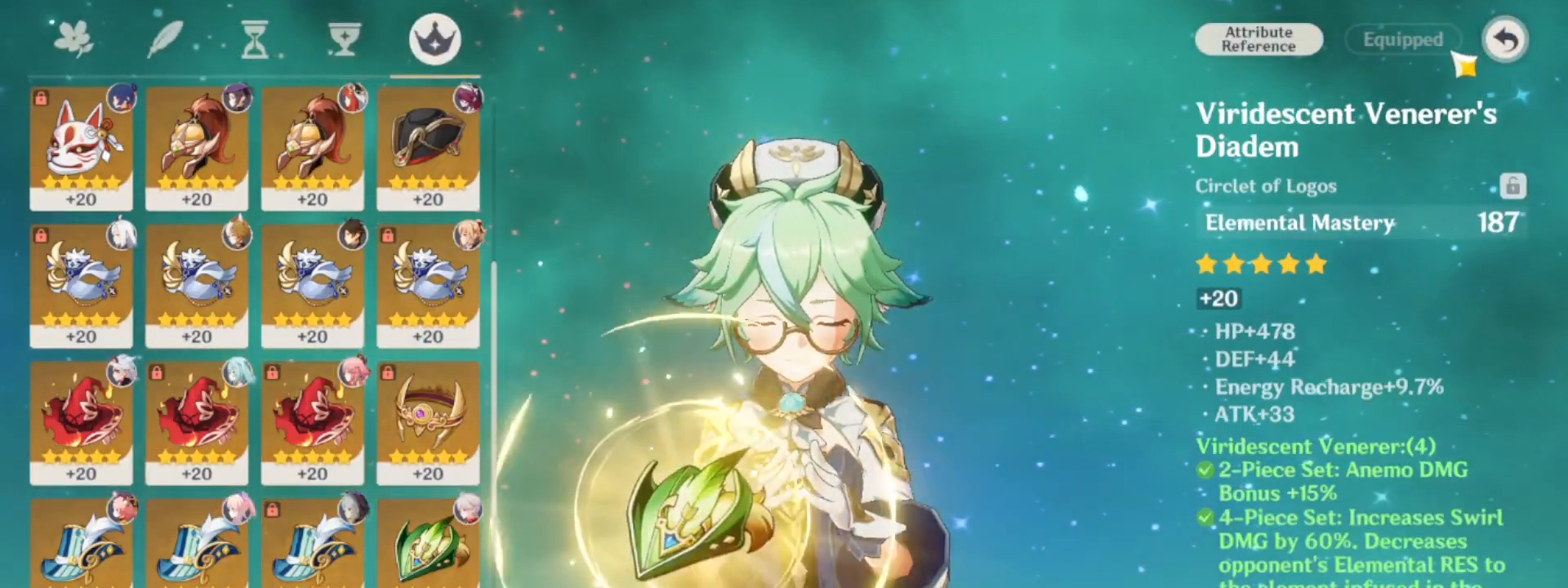
{"keys": [], "mouse": [], "events": [[283, "mouse_left", "down"], [333, "mouse_left", "up"]]}
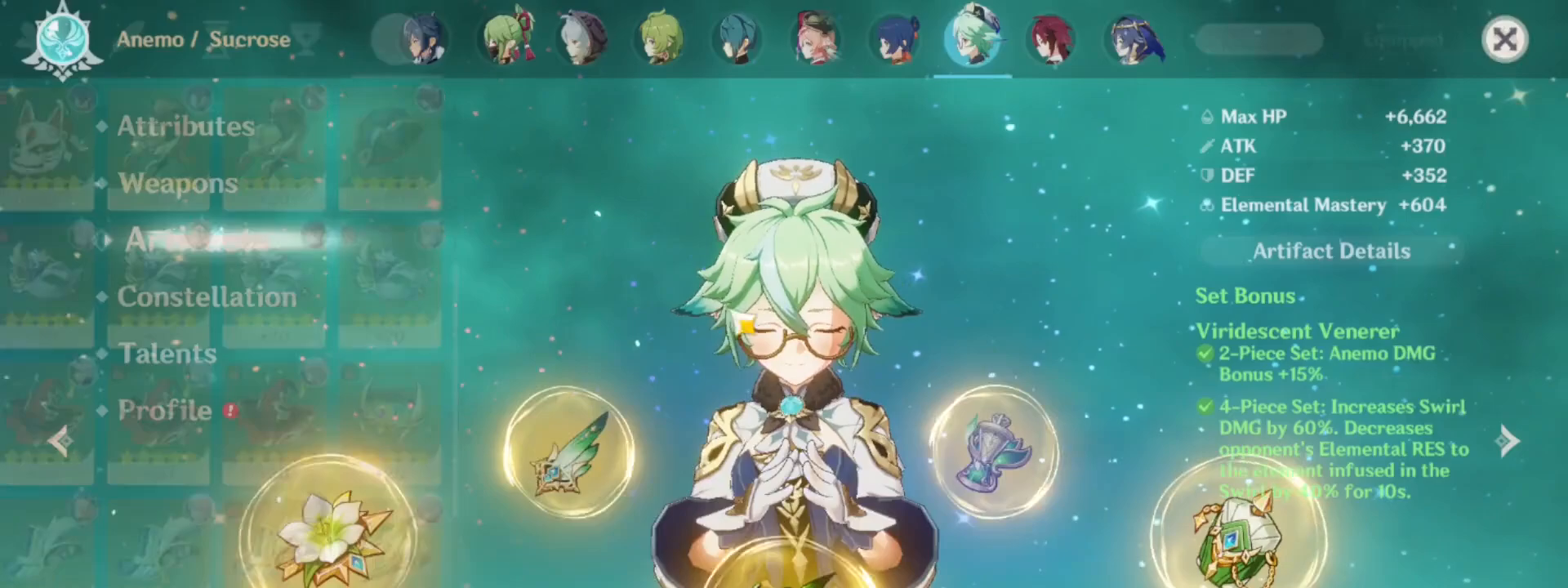
{"keys": [], "mouse": [], "events": [[400, "mouse_left", "down"], [483, "mouse_left", "up"]]}
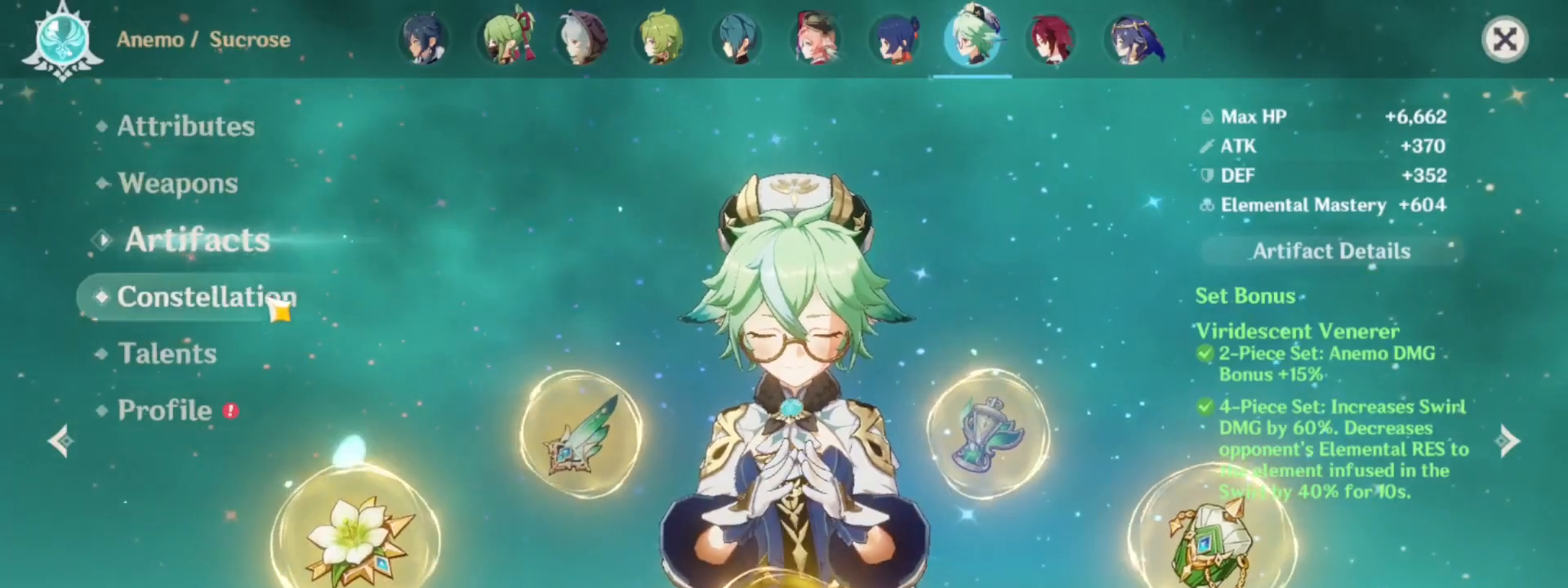
{"keys": [], "mouse": [], "events": []}
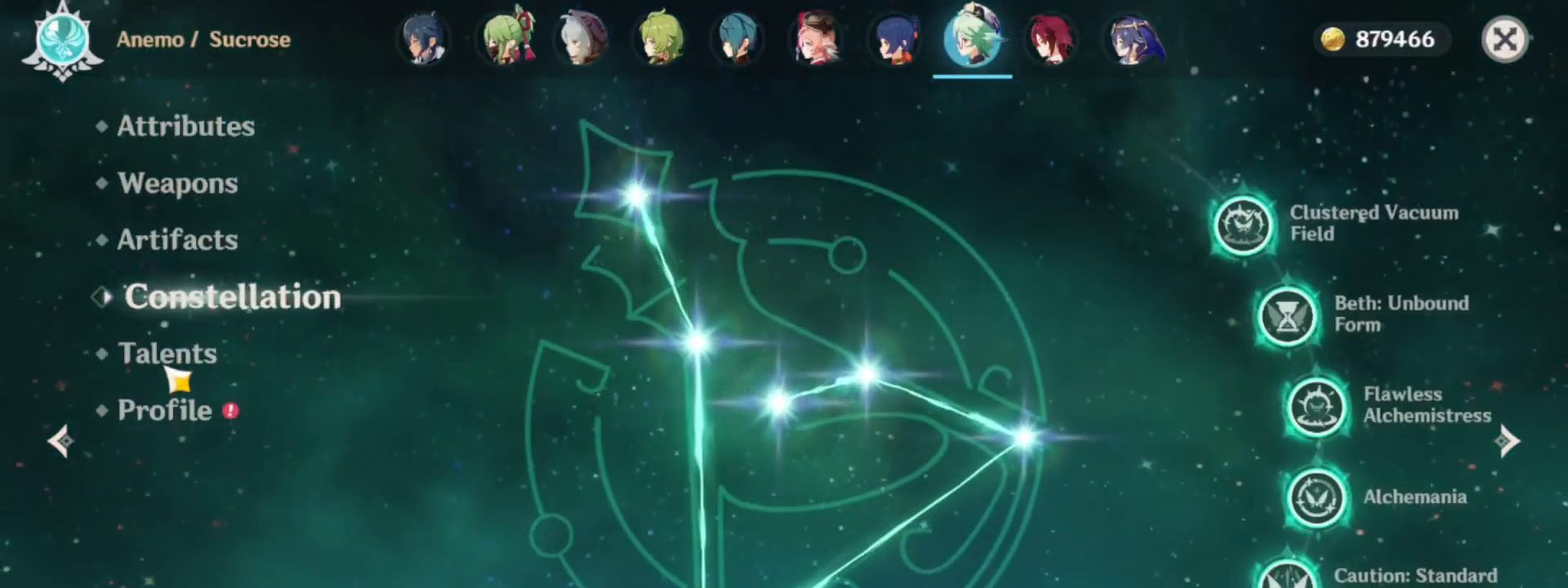
{"keys": [], "mouse": [], "events": [[200, "mouse_left", "down"], [233, "mouse_left", "up"]]}
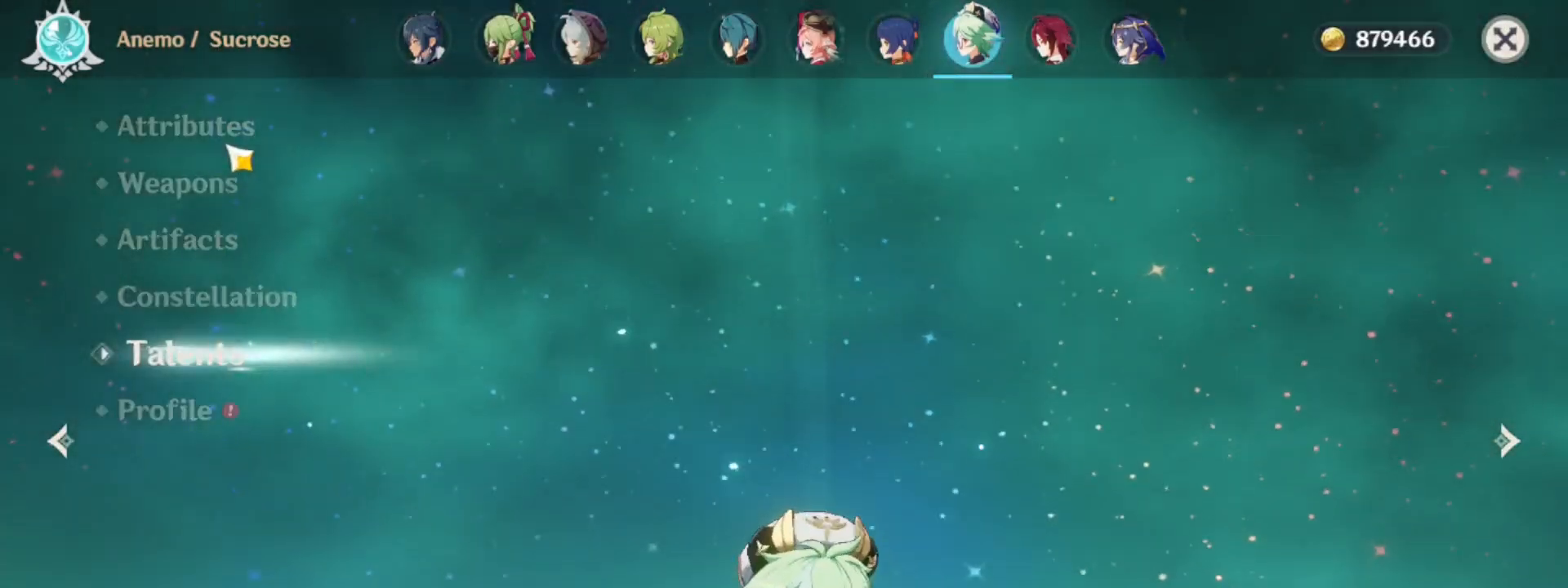
{"keys": [], "mouse": [], "events": []}
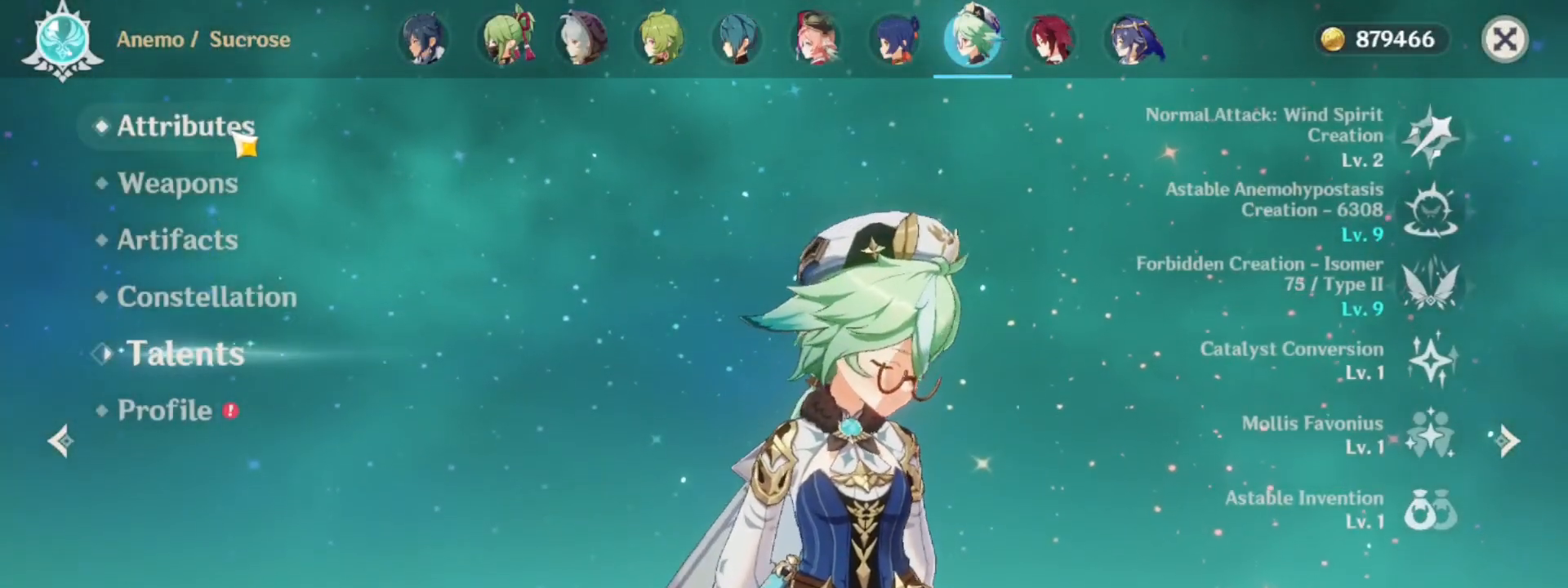
{"keys": [], "mouse": [], "events": [[367, "mouse_left", "down"], [450, "mouse_left", "up"]]}
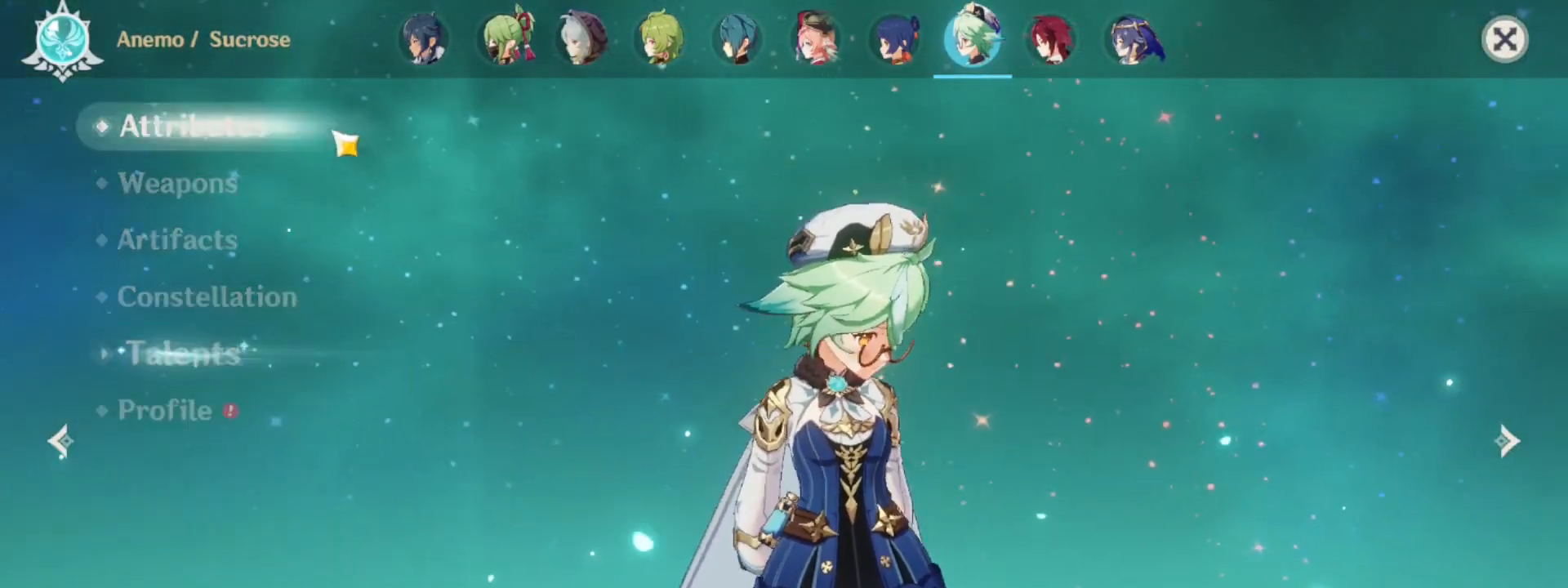
{"keys": [], "mouse": [], "events": []}
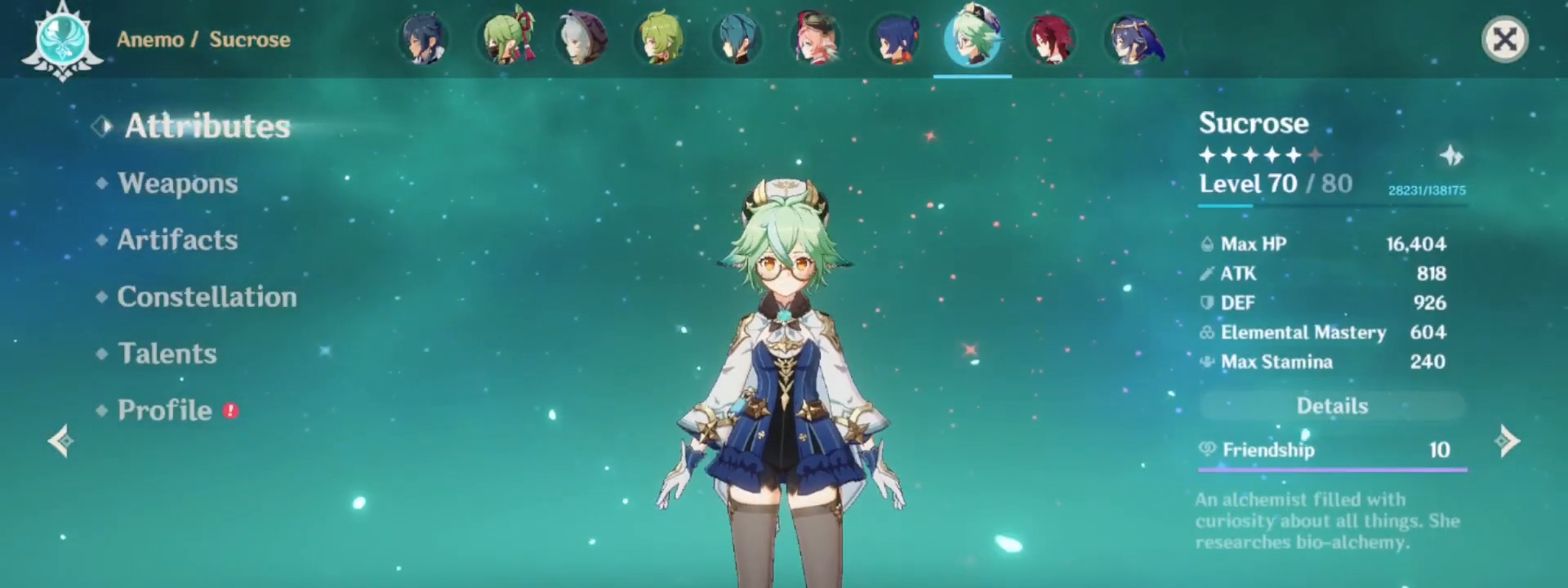
{"keys": [], "mouse": [], "events": []}
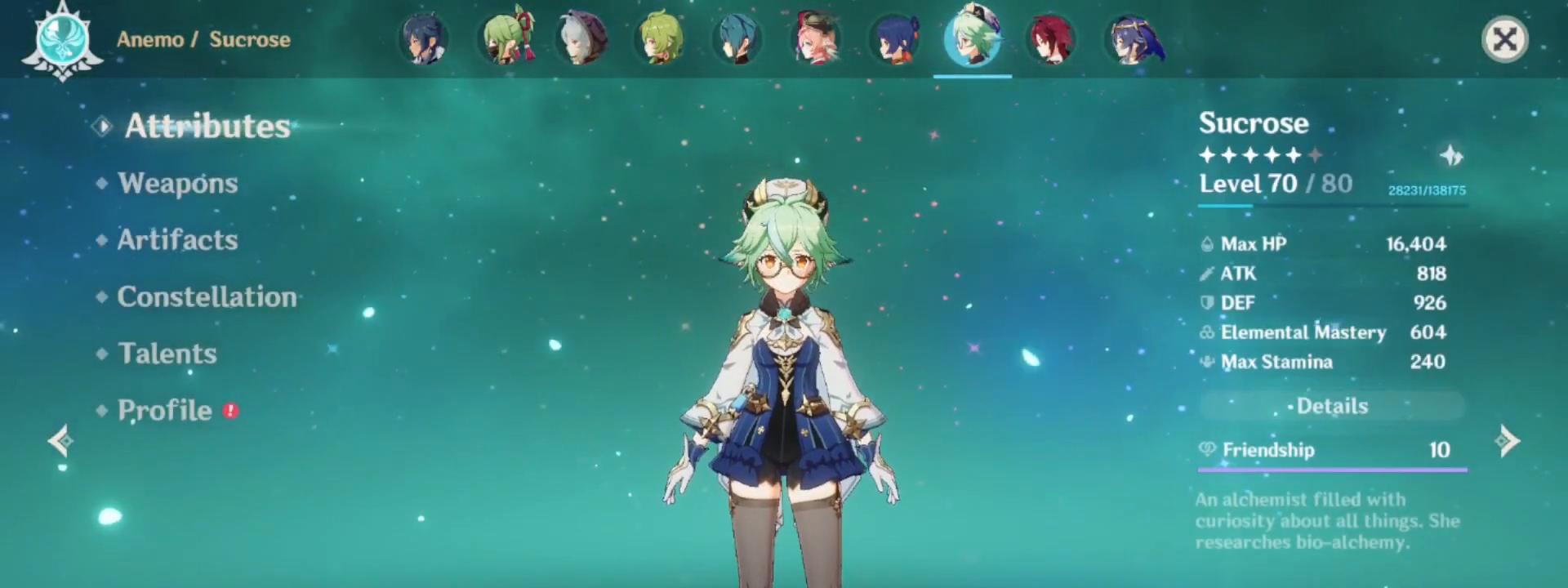
{"keys": [], "mouse": [], "events": [[133, "mouse_left", "down"], [217, "mouse_left", "up"]]}
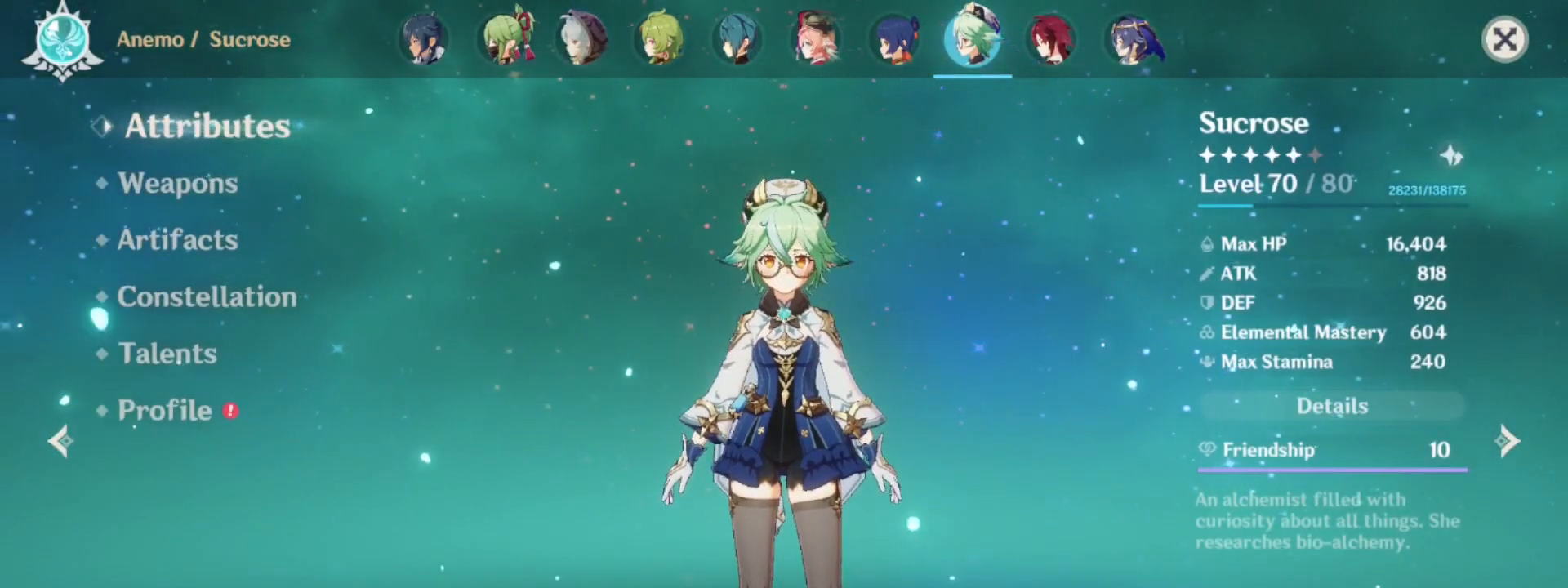
{"keys": [], "mouse": ["left"], "events": [[150, "mouse_left", "down"], [183, "mouse_left", "up"], [467, "mouse_left", "down"]]}
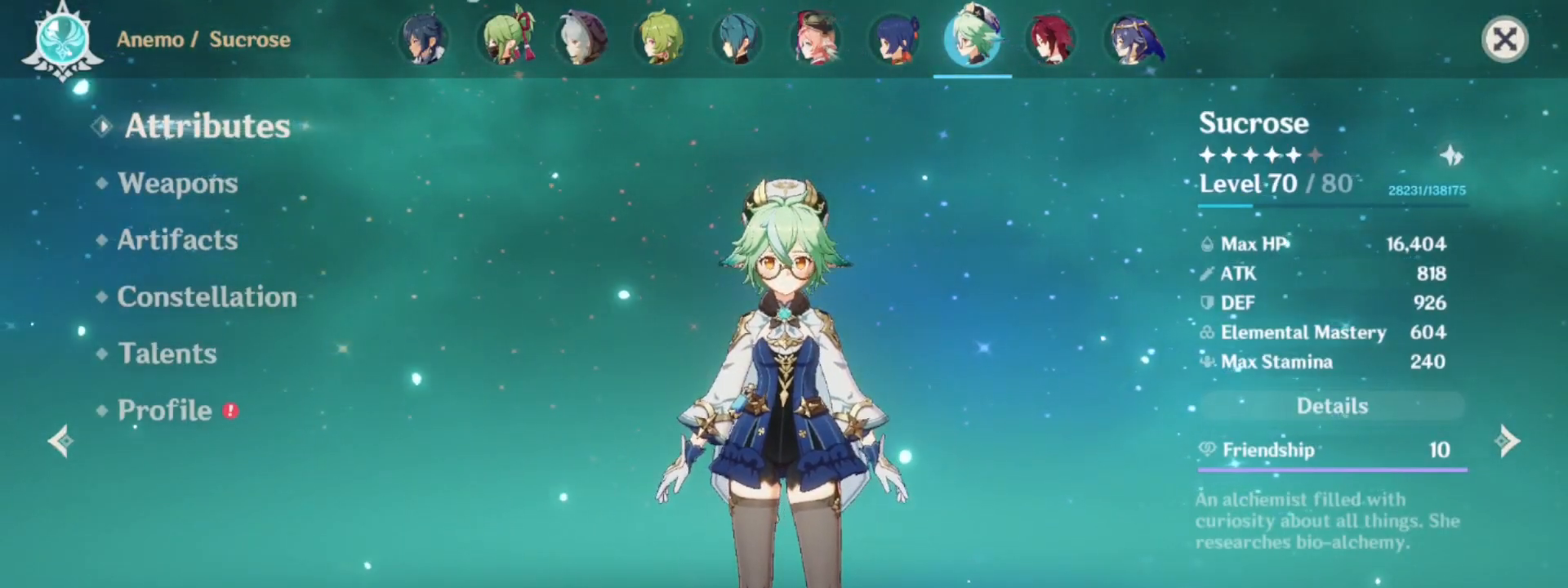
{"keys": [], "mouse": [], "events": [[67, "mouse_left", "up"]]}